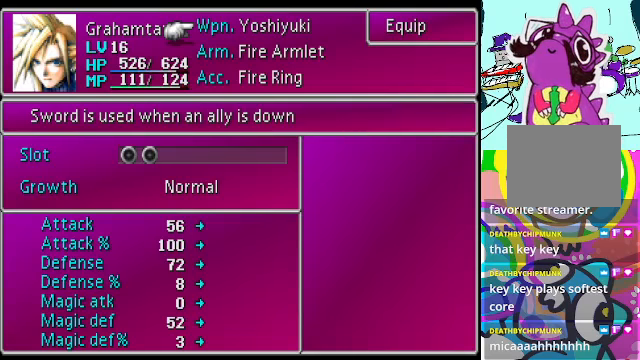
Gameplay with a controller (Xbox layout); each line is a JSON object with the inputs held at the frame after it. "events" lists button and stick changes between this image and that frame as [ms after this image, input, new state], when the widget could be followed in between. Not read: L3 R3 right_stick.
{"buttons": [], "left_stick": "center", "events": [[367, "B", "down"], [433, "B", "up"]]}
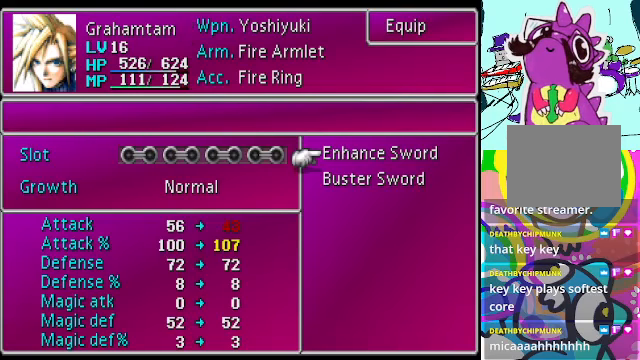
{"buttons": ["DPAD_DOWN"], "left_stick": "center", "events": [[400, "DPAD_DOWN", "down"]]}
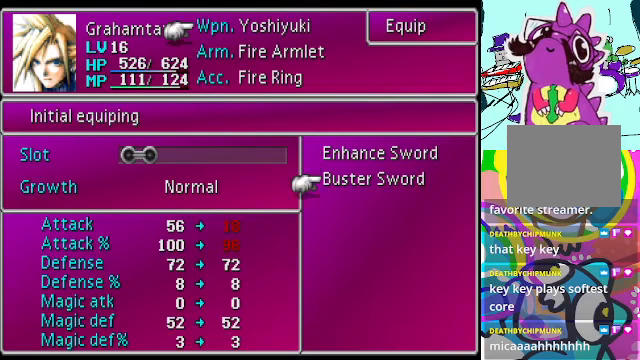
{"buttons": [], "left_stick": "center", "events": [[33, "DPAD_DOWN", "up"], [333, "DPAD_UP", "down"], [467, "DPAD_UP", "up"]]}
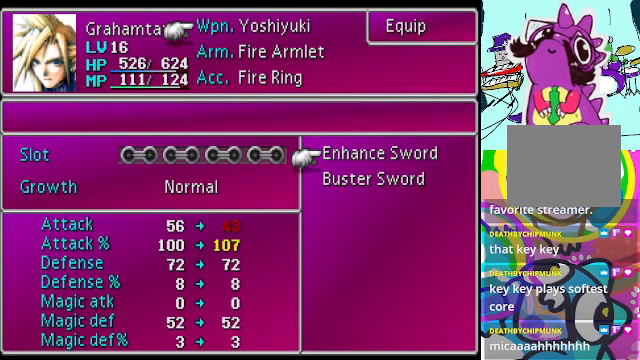
{"buttons": [], "left_stick": "center", "events": [[233, "A", "down"], [333, "A", "up"]]}
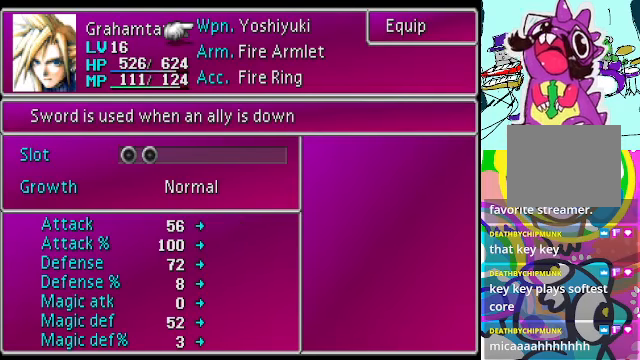
{"buttons": [], "left_stick": "center", "events": []}
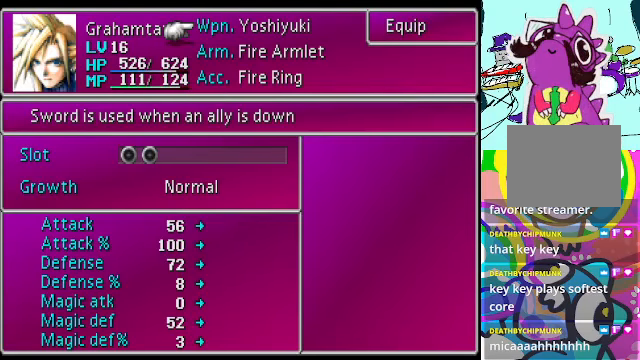
{"buttons": [], "left_stick": "center", "events": []}
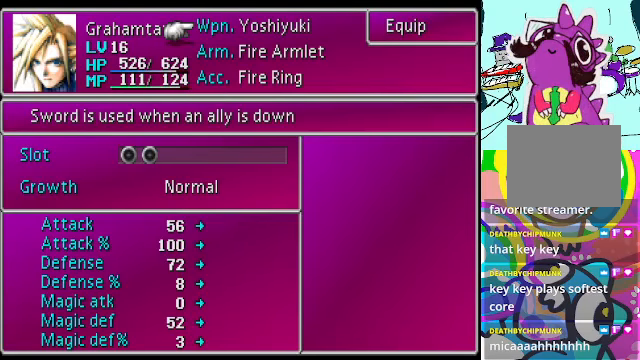
{"buttons": [], "left_stick": "center", "events": []}
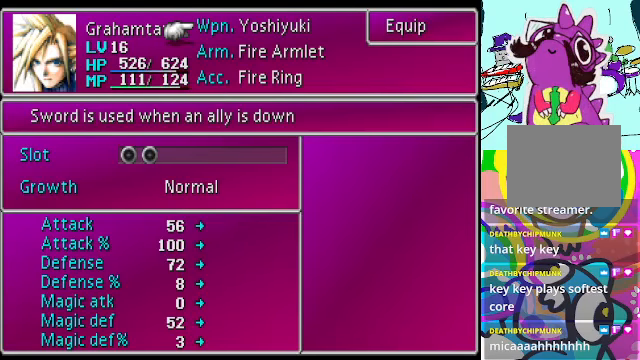
{"buttons": [], "left_stick": "center", "events": []}
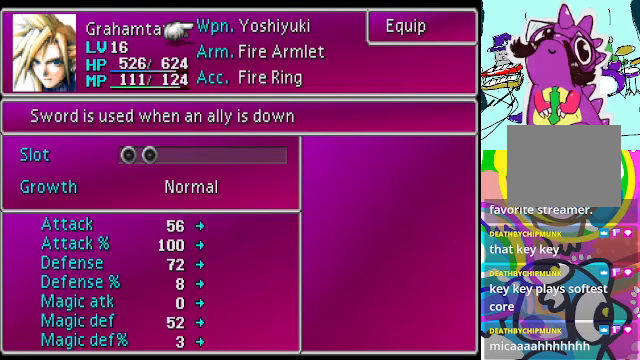
{"buttons": [], "left_stick": "center", "events": []}
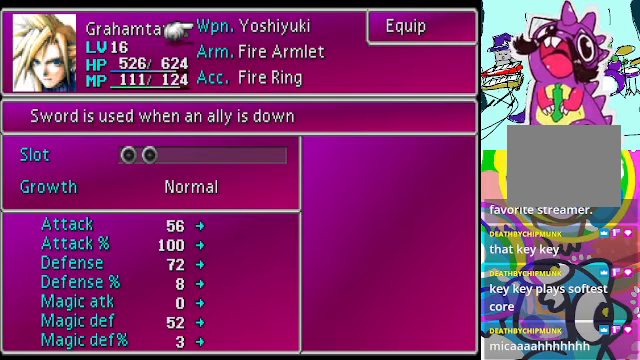
{"buttons": [], "left_stick": "center", "events": []}
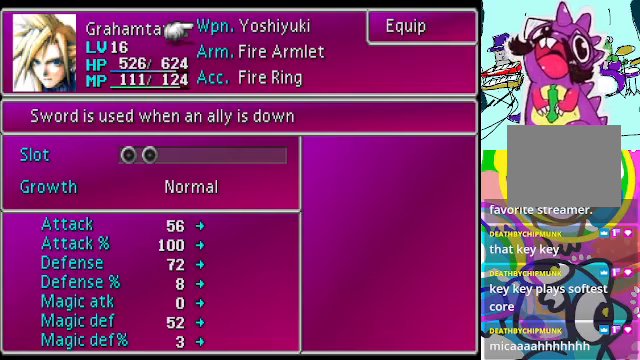
{"buttons": [], "left_stick": "center", "events": []}
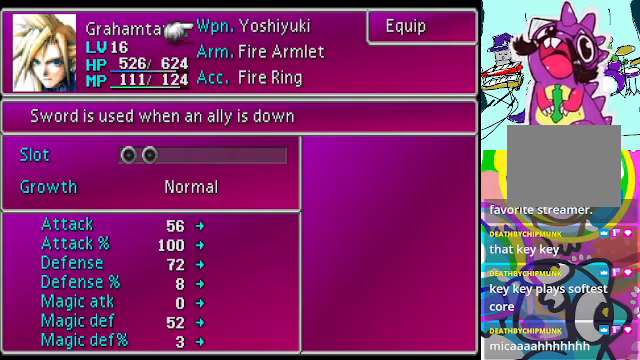
{"buttons": [], "left_stick": "center", "events": [[233, "A", "down"], [366, "A", "up"]]}
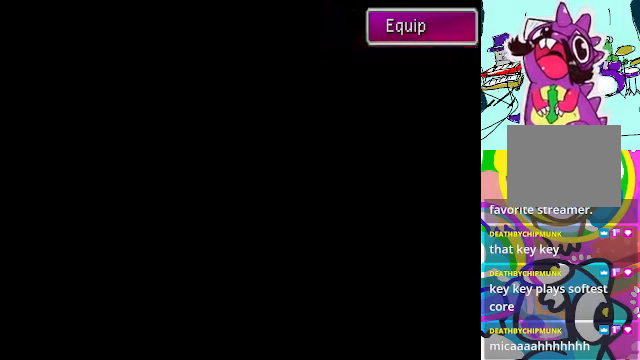
{"buttons": [], "left_stick": "center", "events": []}
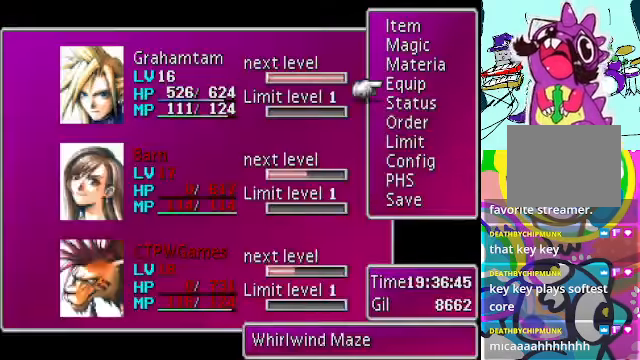
{"buttons": [], "left_stick": "center", "events": []}
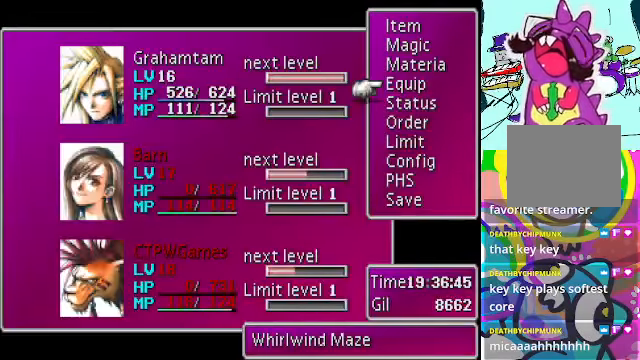
{"buttons": [], "left_stick": "center", "events": []}
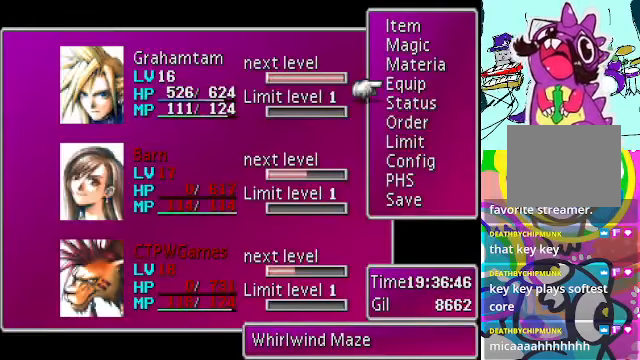
{"buttons": [], "left_stick": "center", "events": []}
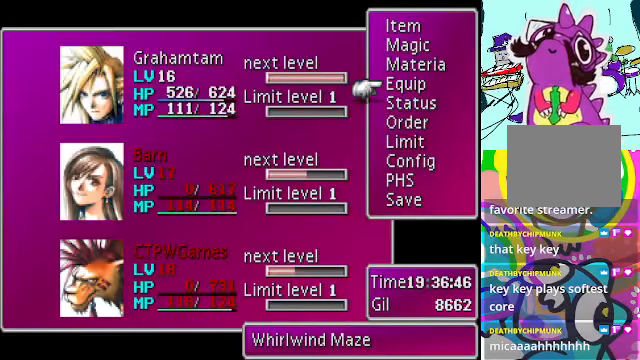
{"buttons": [], "left_stick": "center", "events": []}
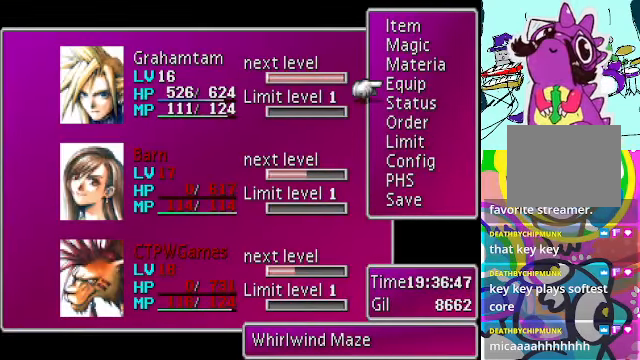
{"buttons": [], "left_stick": "center", "events": []}
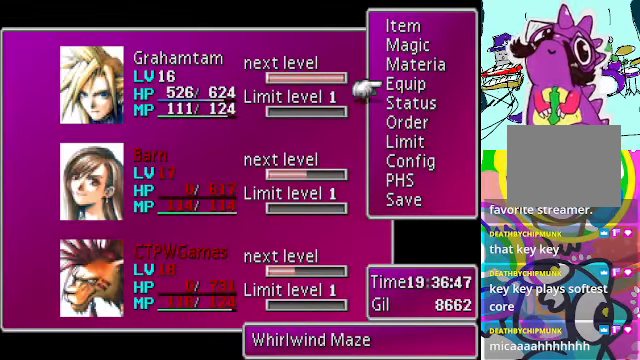
{"buttons": [], "left_stick": "center", "events": []}
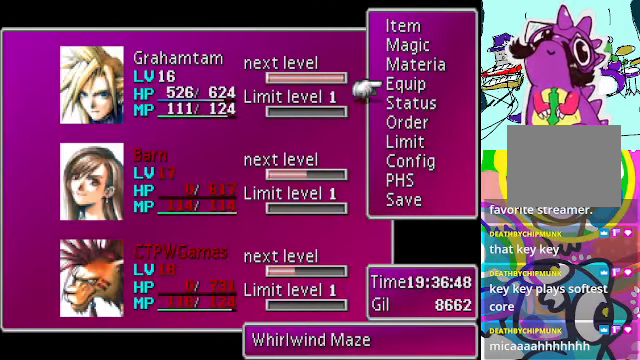
{"buttons": [], "left_stick": "center", "events": [[100, "A", "down"], [233, "A", "up"]]}
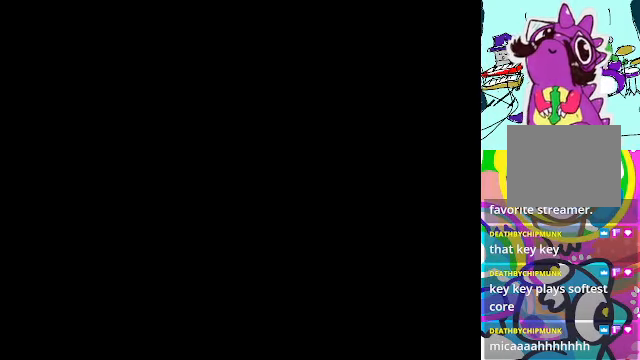
{"buttons": [], "left_stick": "center", "events": []}
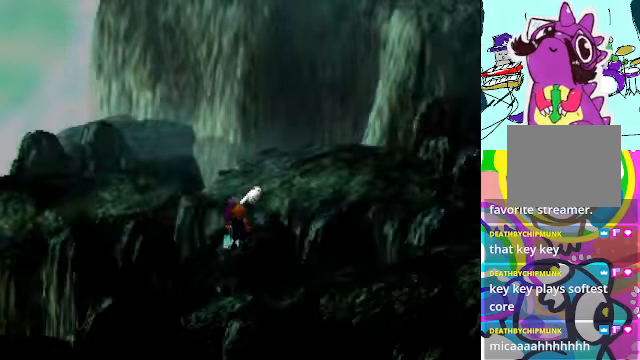
{"buttons": [], "left_stick": "center", "events": []}
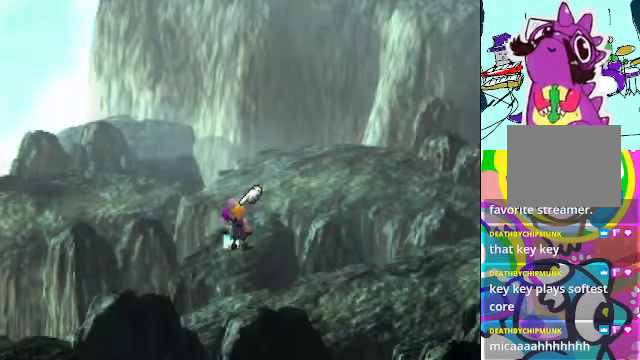
{"buttons": [], "left_stick": "center", "events": []}
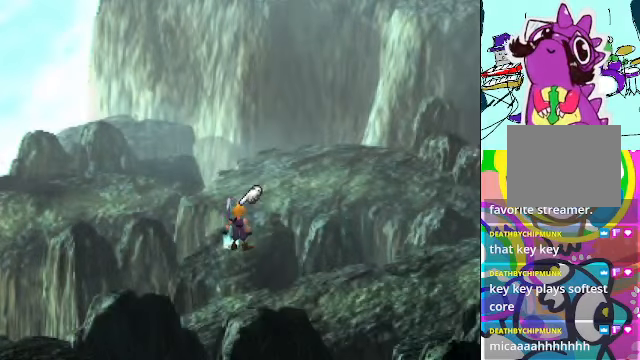
{"buttons": [], "left_stick": "center", "events": []}